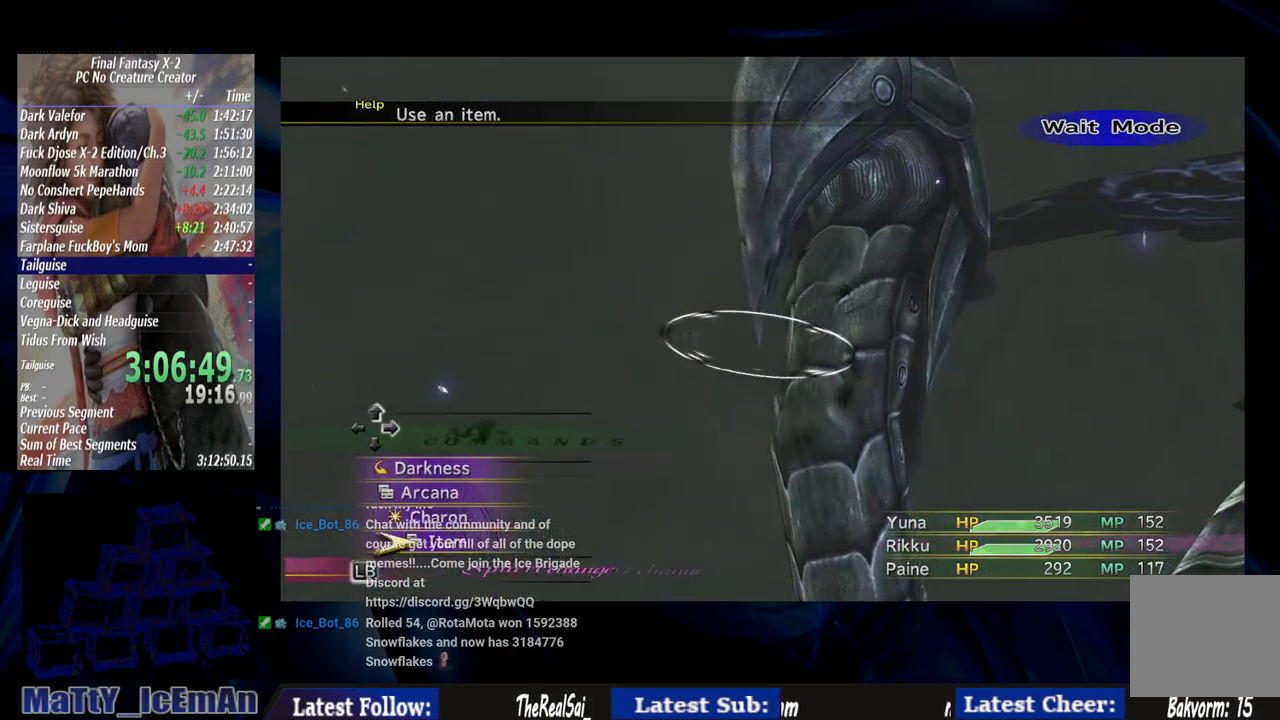
Gameplay with a controller (PlayStation layout); each line is a JSON object with the inputs held at the frame after it. "events" lists button and stick changes between this image and that frame as [ms after this image, input, new state], when the widget could be followed in between. Not read: L2 L3 R3.
{"buttons": [], "left_stick": "center", "right_stick": "center", "events": [[233, "CROSS", "down"], [467, "CROSS", "up"]]}
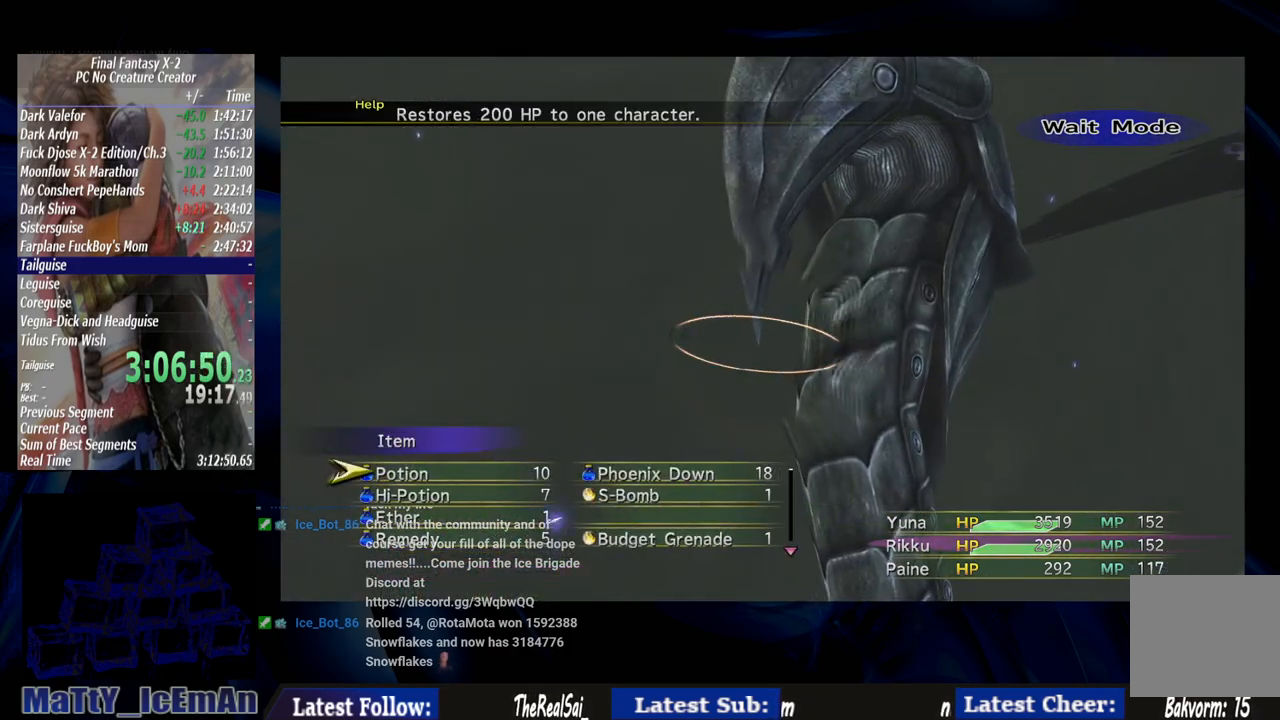
{"buttons": ["CIRCLE"], "left_stick": "center", "right_stick": "center", "events": [[267, "CIRCLE", "down"]]}
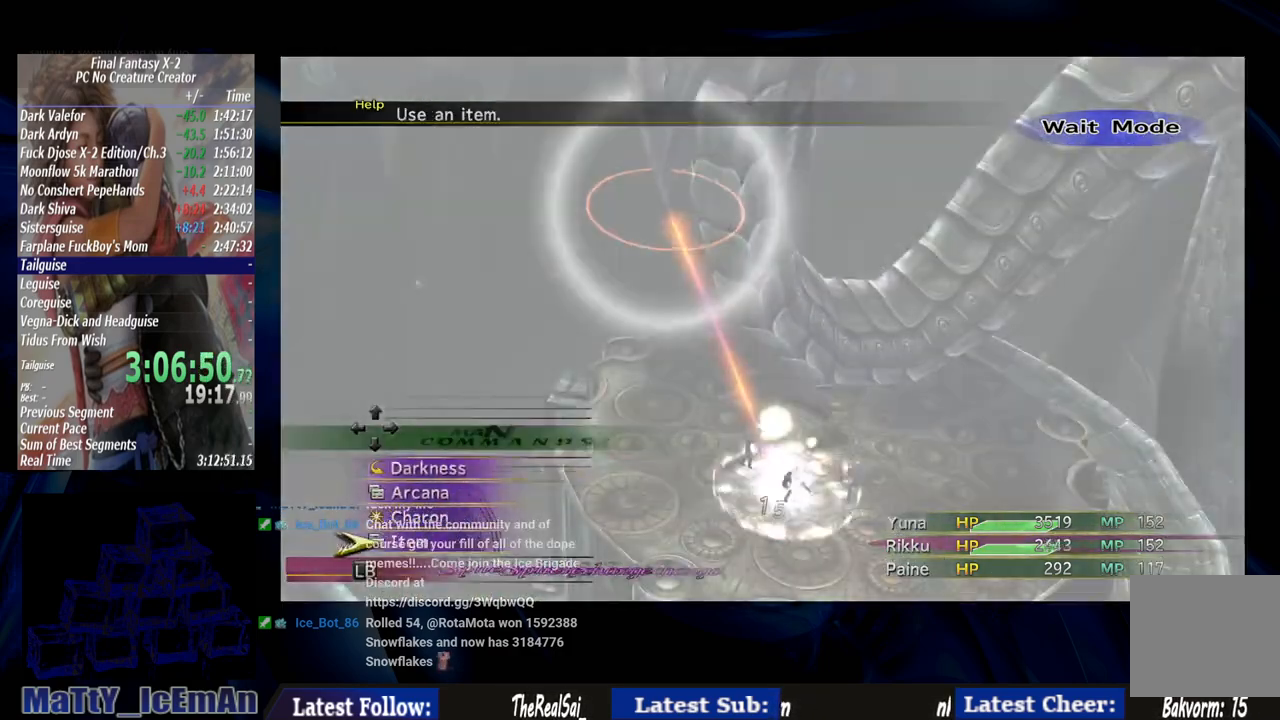
{"buttons": ["CROSS"], "left_stick": "center", "right_stick": "center", "events": [[100, "CIRCLE", "up"], [100, "TRIANGLE", "down"], [200, "TRIANGLE", "up"], [467, "CROSS", "down"]]}
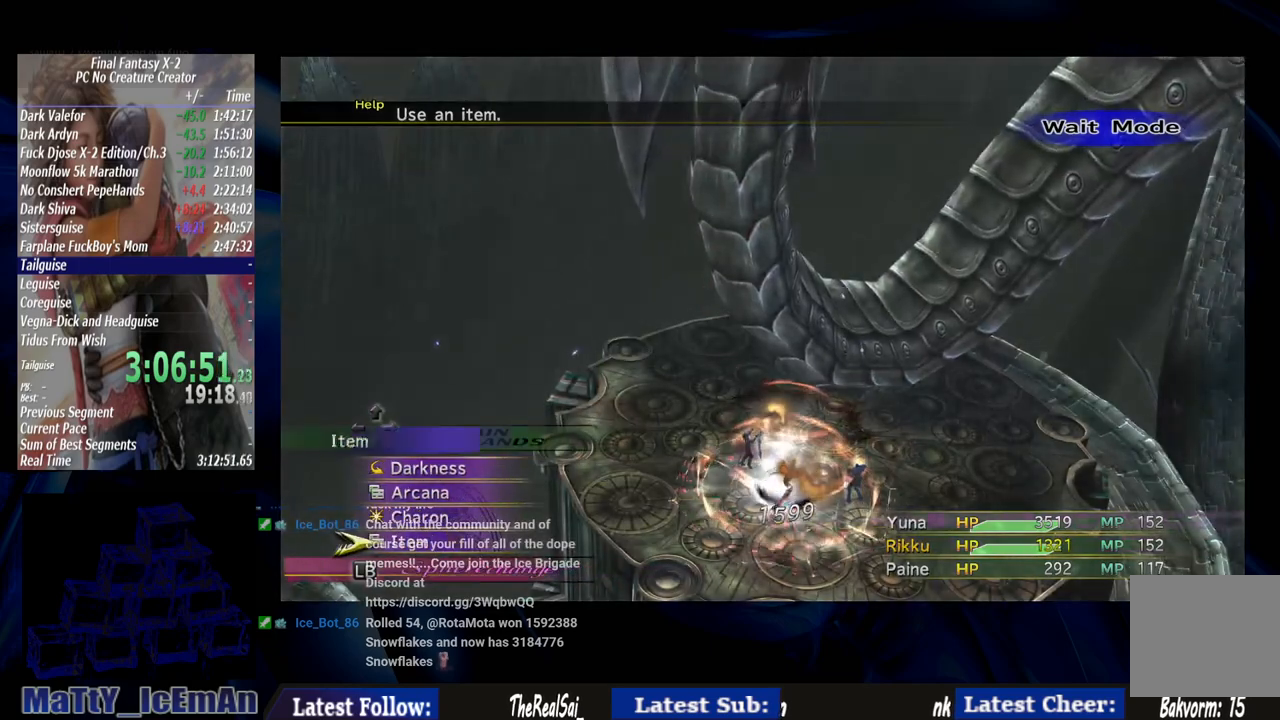
{"buttons": ["CIRCLE"], "left_stick": "center", "right_stick": "center", "events": [[133, "CROSS", "up"], [467, "CIRCLE", "down"]]}
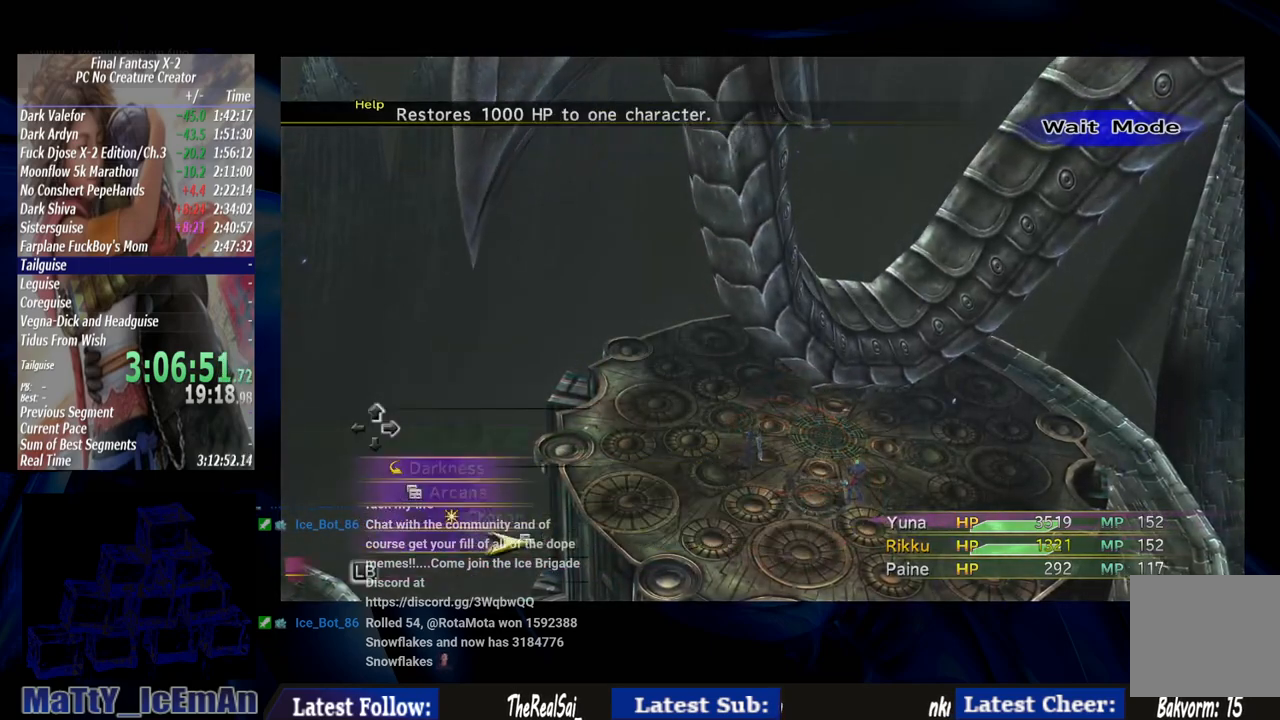
{"buttons": [], "left_stick": "center", "right_stick": "center", "events": [[67, "CIRCLE", "up"], [333, "TRIANGLE", "down"], [467, "TRIANGLE", "up"]]}
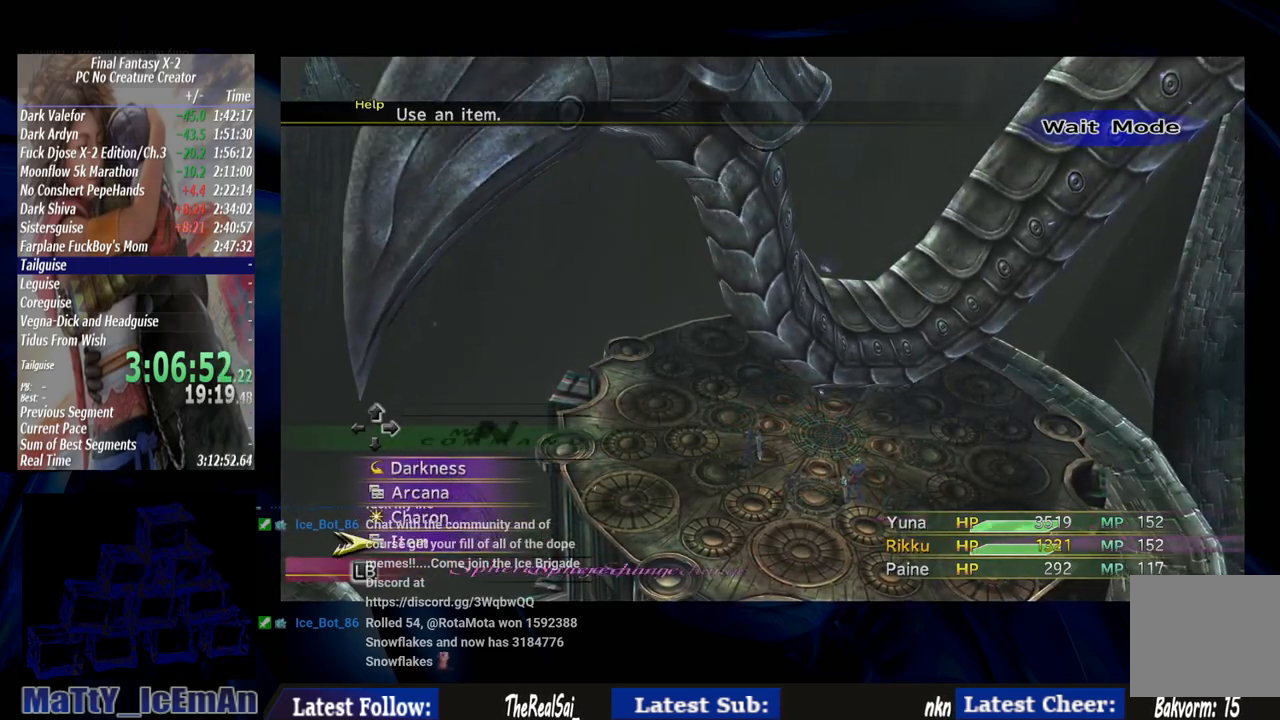
{"buttons": [], "left_stick": "center", "right_stick": "center", "events": [[233, "TRIANGLE", "down"], [367, "TRIANGLE", "up"]]}
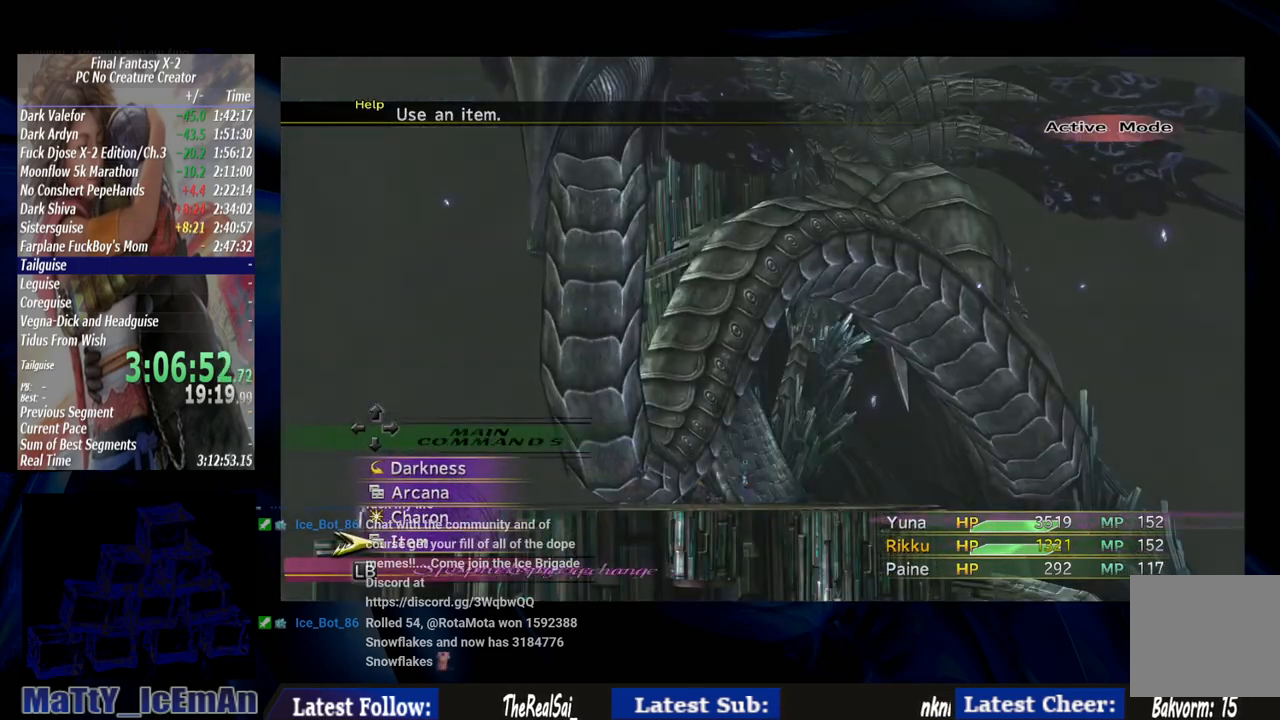
{"buttons": [], "left_stick": "center", "right_stick": "center", "events": [[200, "TRIANGLE", "down"], [300, "TRIANGLE", "up"]]}
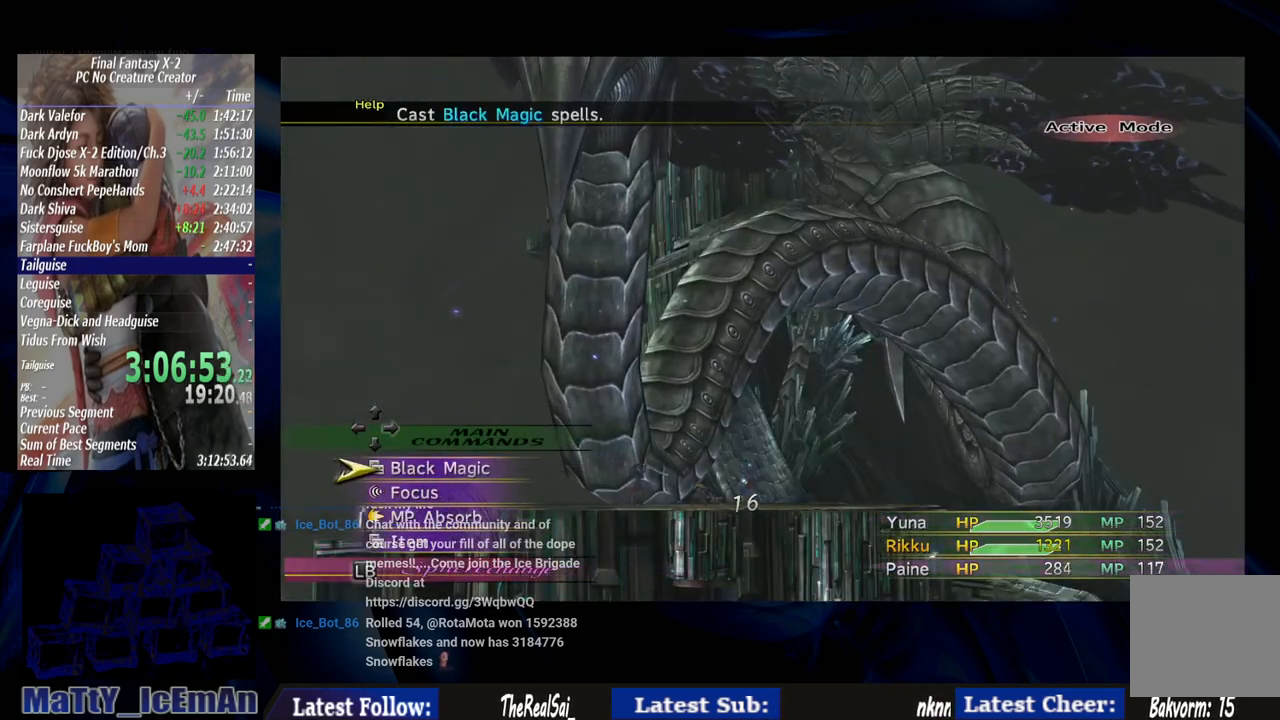
{"buttons": ["CROSS"], "left_stick": "center", "right_stick": "center", "events": [[200, "CROSS", "down"]]}
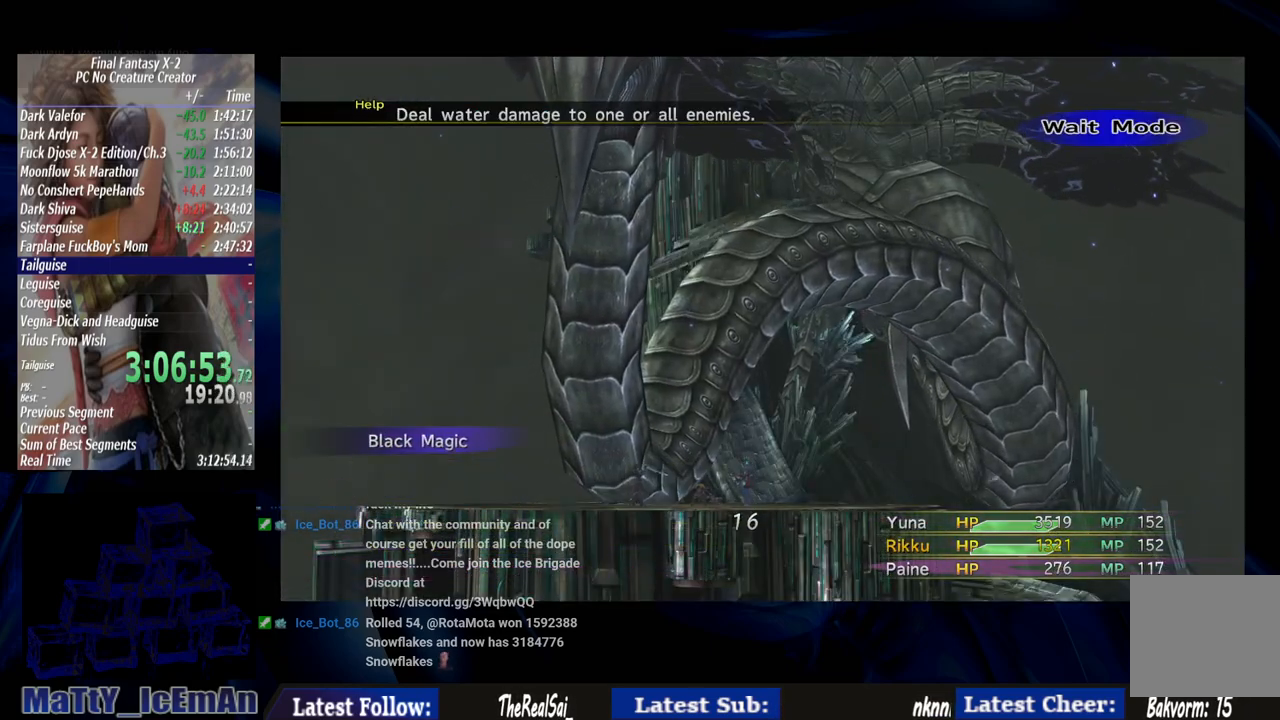
{"buttons": [], "left_stick": "center", "right_stick": "center", "events": [[133, "CROSS", "up"], [367, "CROSS", "down"], [500, "CROSS", "up"]]}
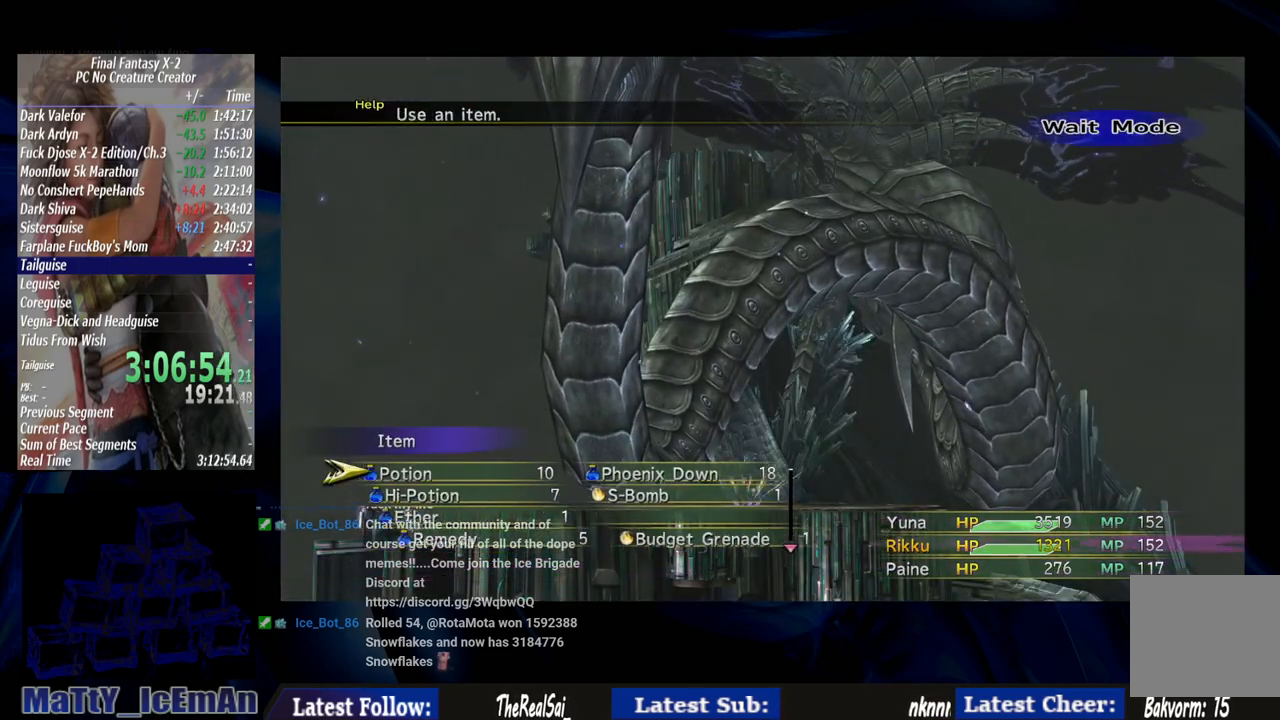
{"buttons": [], "left_stick": "center", "right_stick": "center", "events": []}
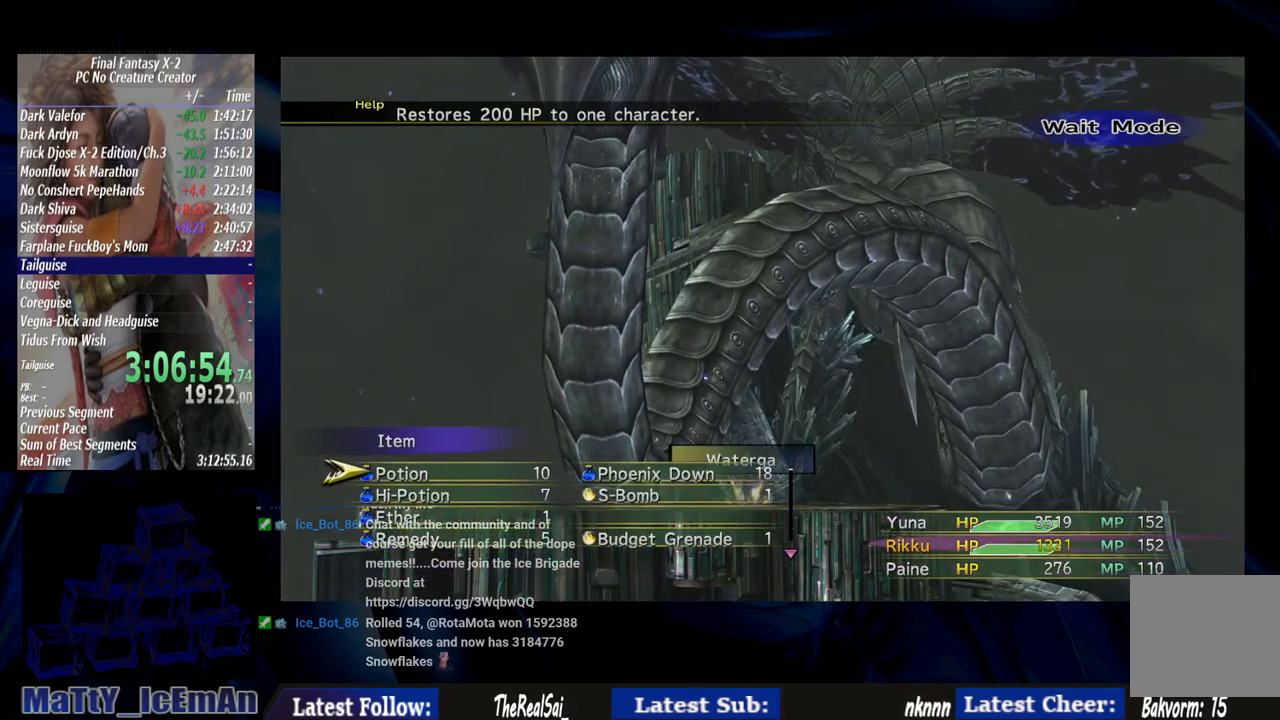
{"buttons": [], "left_stick": "center", "right_stick": "center", "events": []}
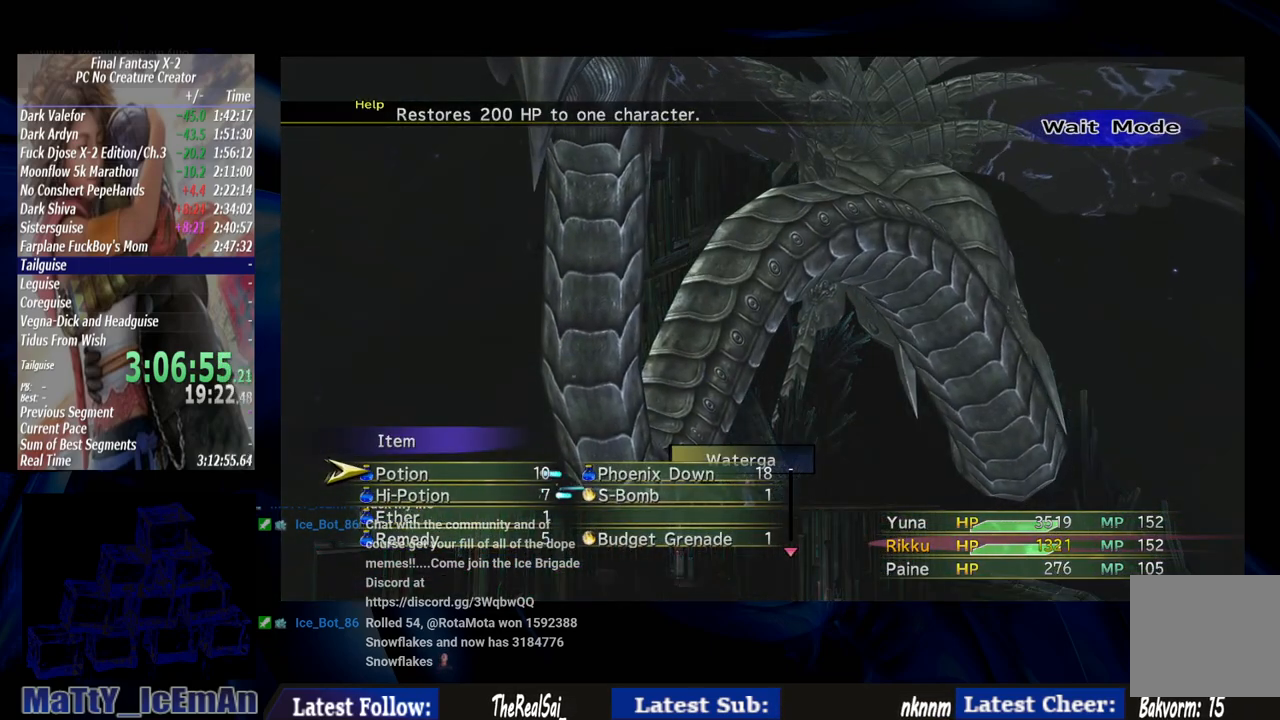
{"buttons": [], "left_stick": "center", "right_stick": "center", "events": []}
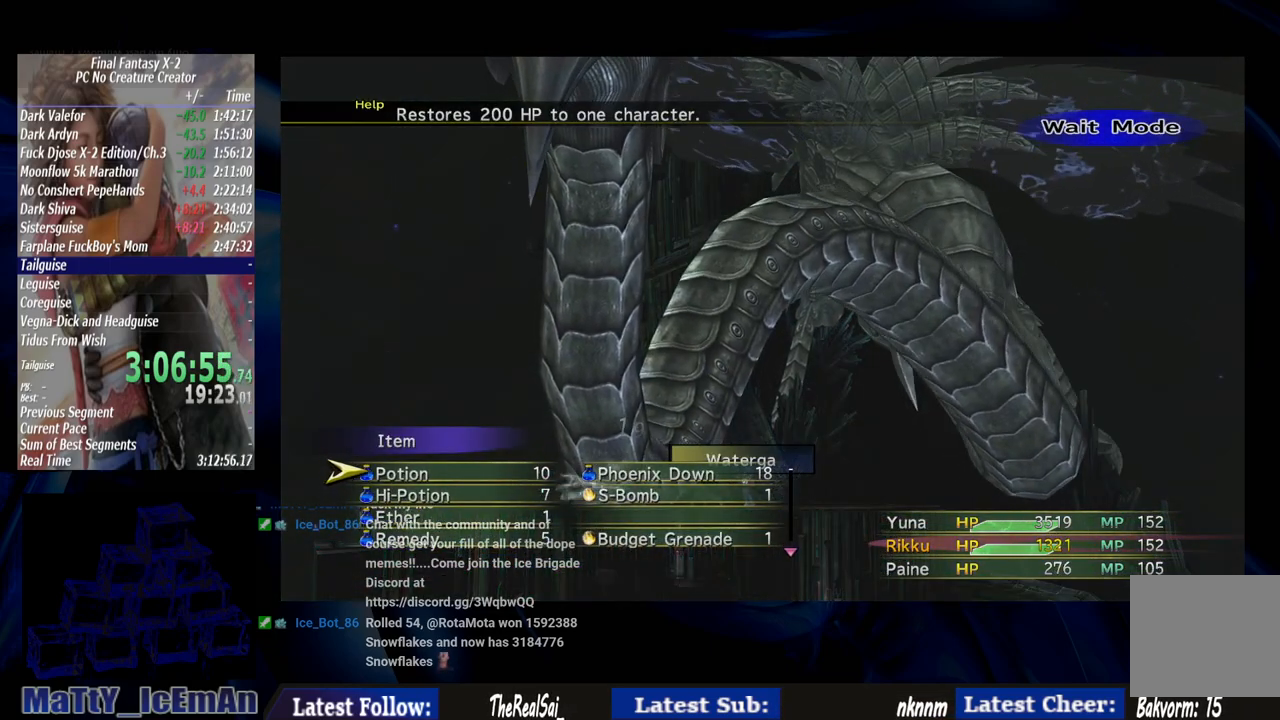
{"buttons": [], "left_stick": "center", "right_stick": "center", "events": []}
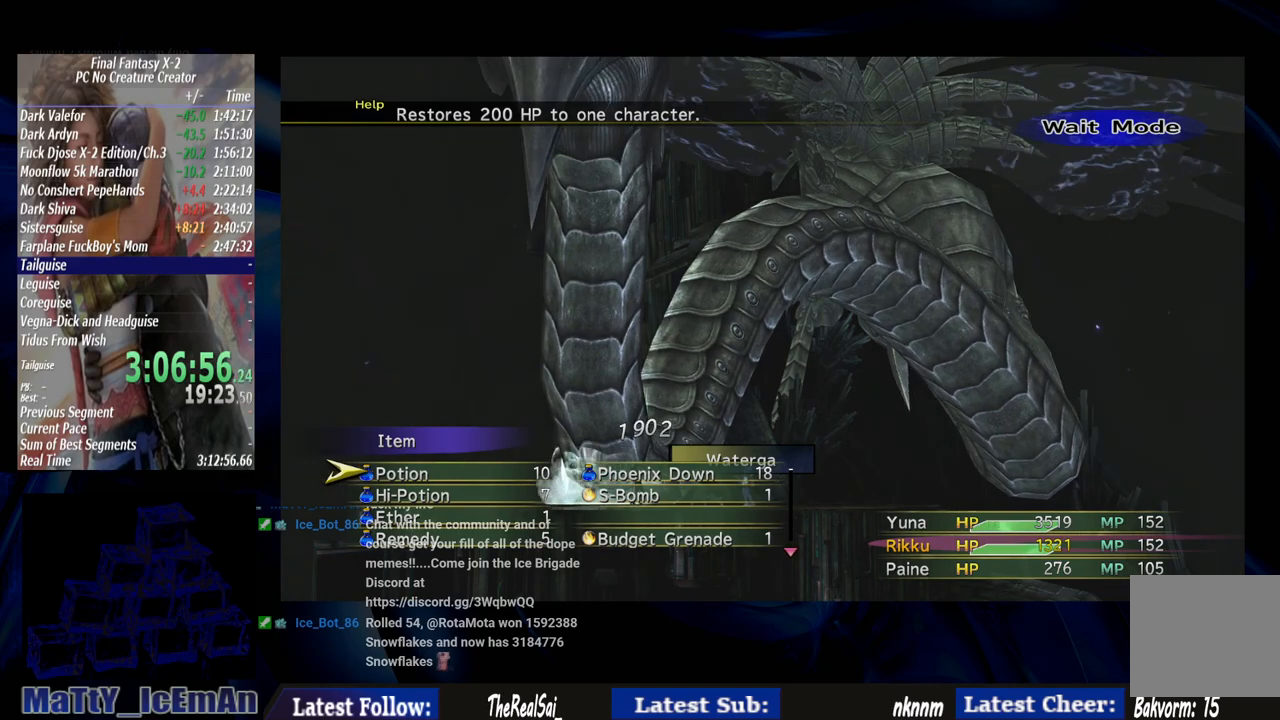
{"buttons": [], "left_stick": "center", "right_stick": "center", "events": []}
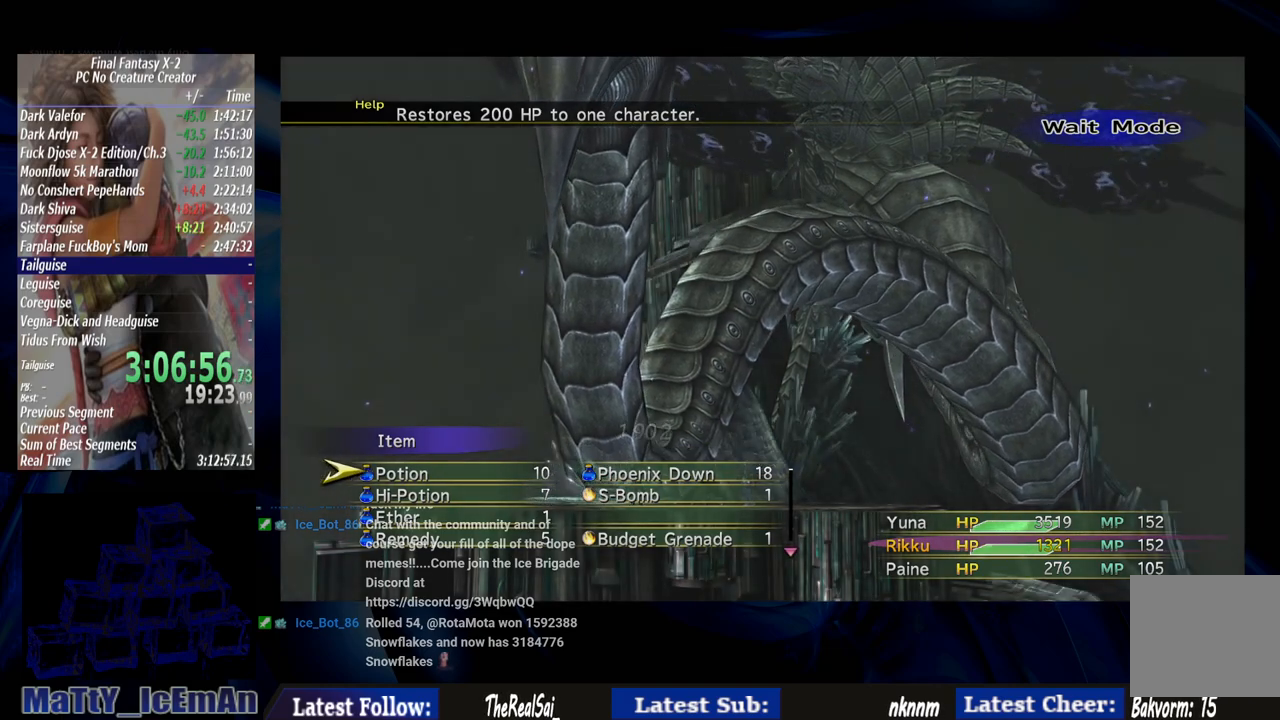
{"buttons": [], "left_stick": "center", "right_stick": "center", "events": []}
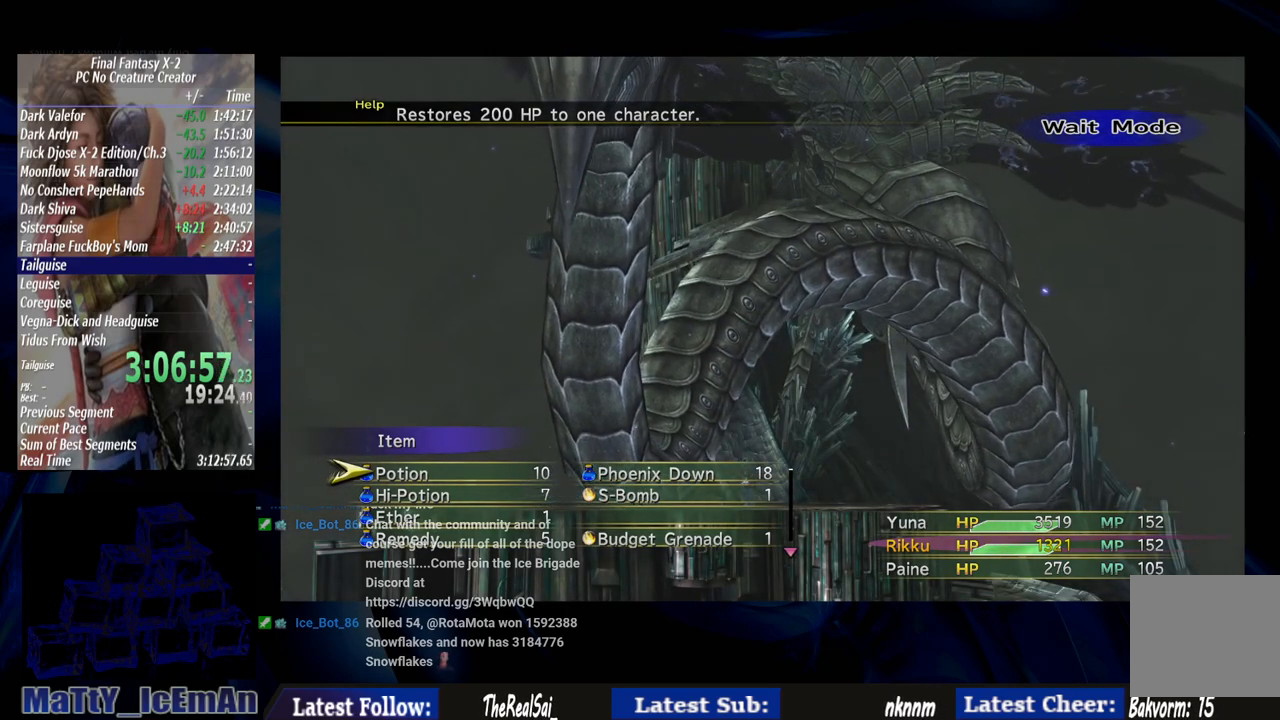
{"buttons": [], "left_stick": "center", "right_stick": "center", "events": []}
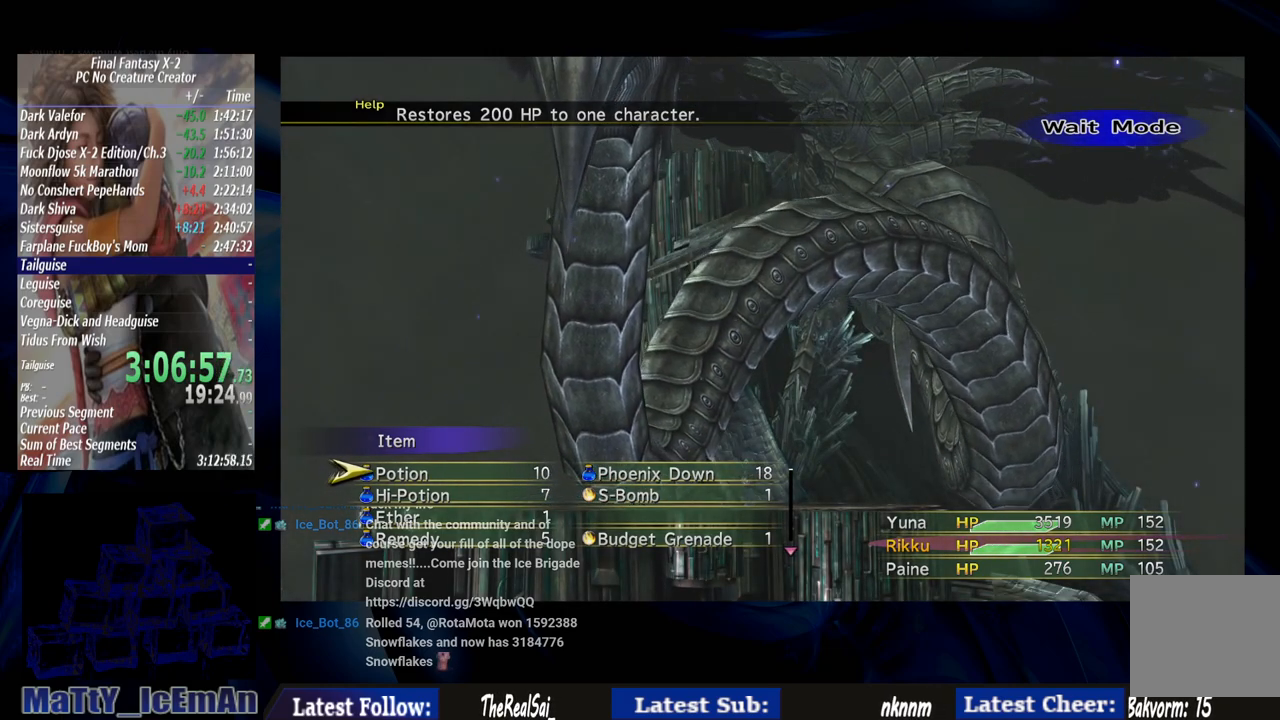
{"buttons": [], "left_stick": "center", "right_stick": "center", "events": [[300, "CIRCLE", "down"], [433, "CIRCLE", "up"]]}
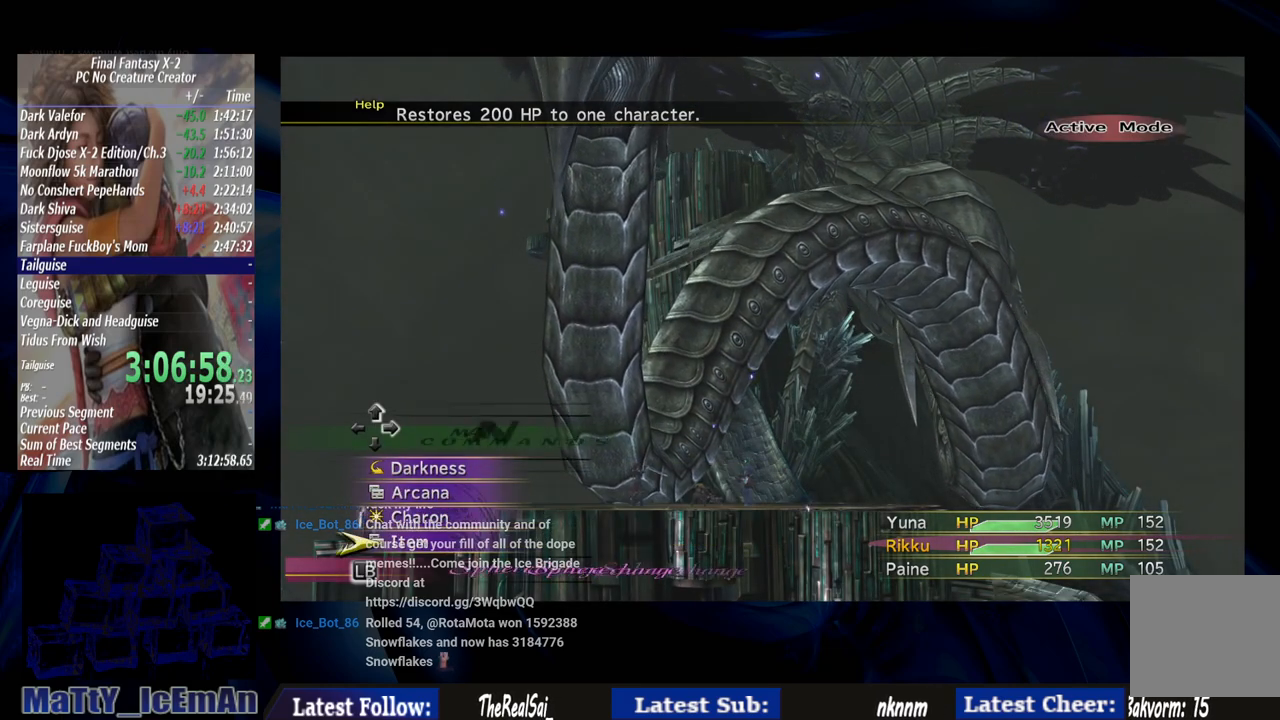
{"buttons": [], "left_stick": "center", "right_stick": "center", "events": [[100, "TRIANGLE", "down"], [233, "TRIANGLE", "up"], [367, "TRIANGLE", "down"], [500, "TRIANGLE", "up"]]}
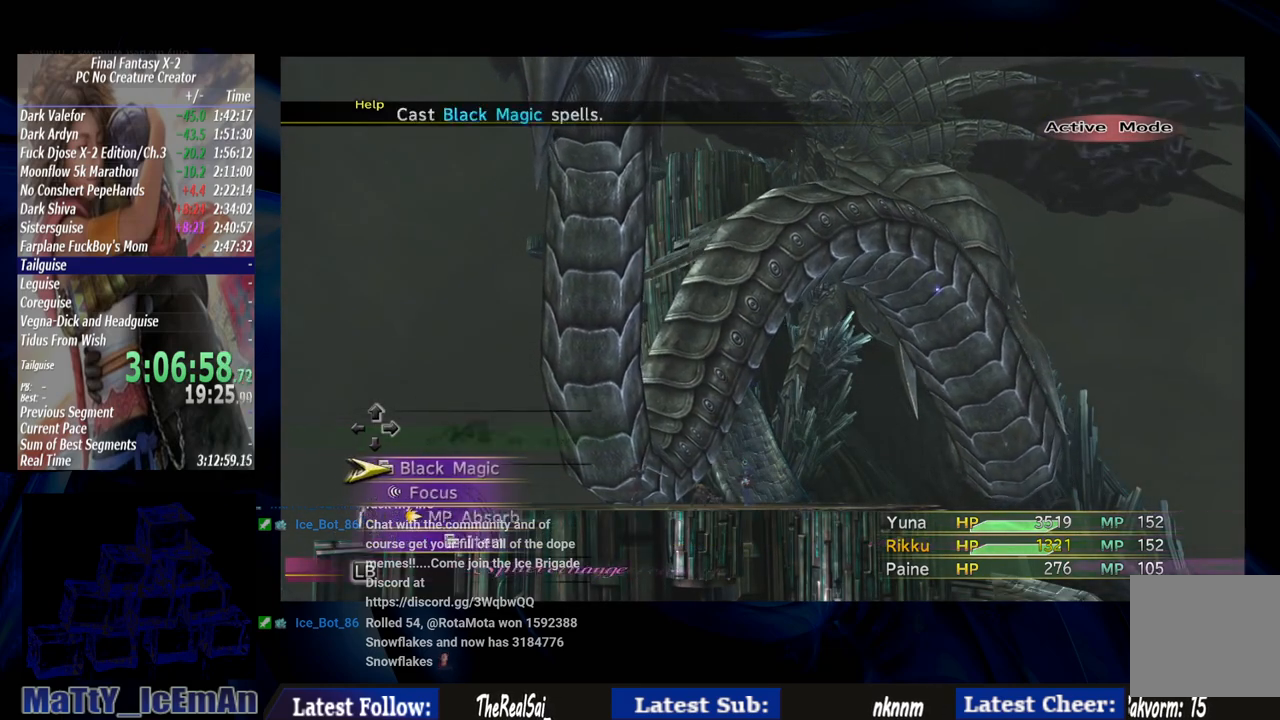
{"buttons": [], "left_stick": "center", "right_stick": "center", "events": []}
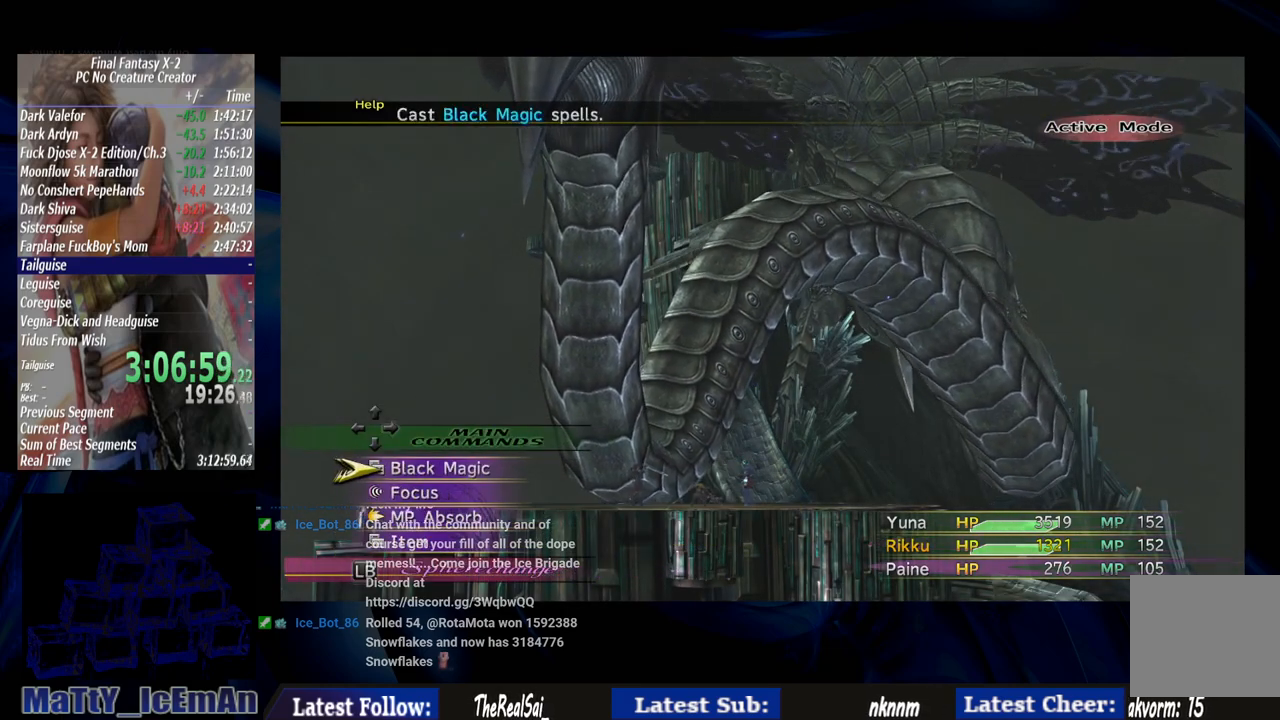
{"buttons": ["CROSS"], "left_stick": "center", "right_stick": "center", "events": [[400, "CROSS", "down"]]}
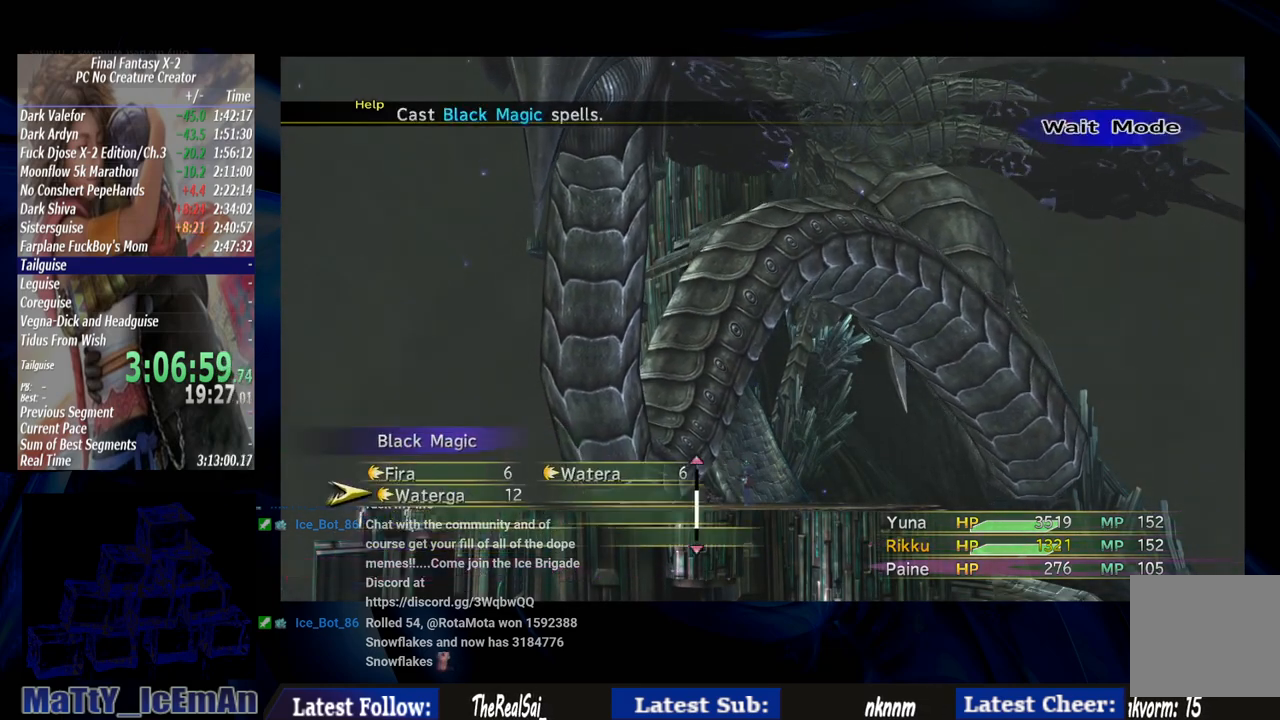
{"buttons": [], "left_stick": "center", "right_stick": "center", "events": [[283, "CROSS", "up"]]}
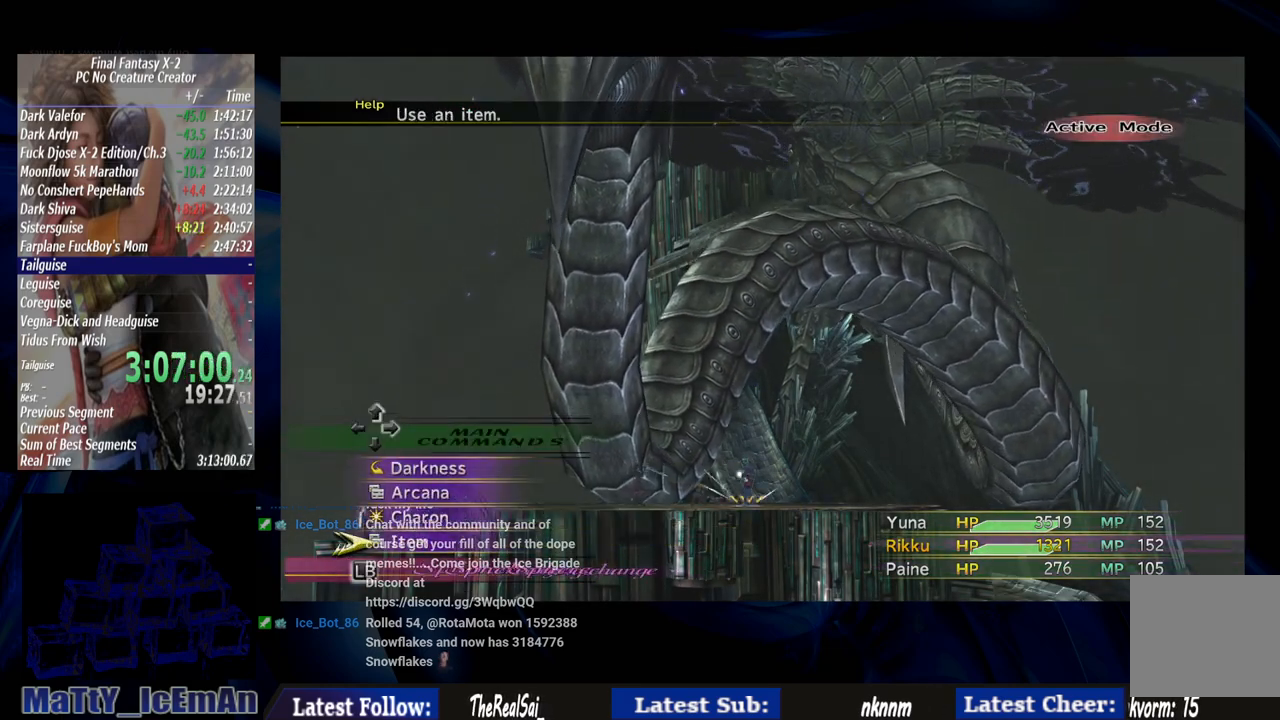
{"buttons": [], "left_stick": "center", "right_stick": "center", "events": [[17, "CROSS", "down"], [167, "CROSS", "up"]]}
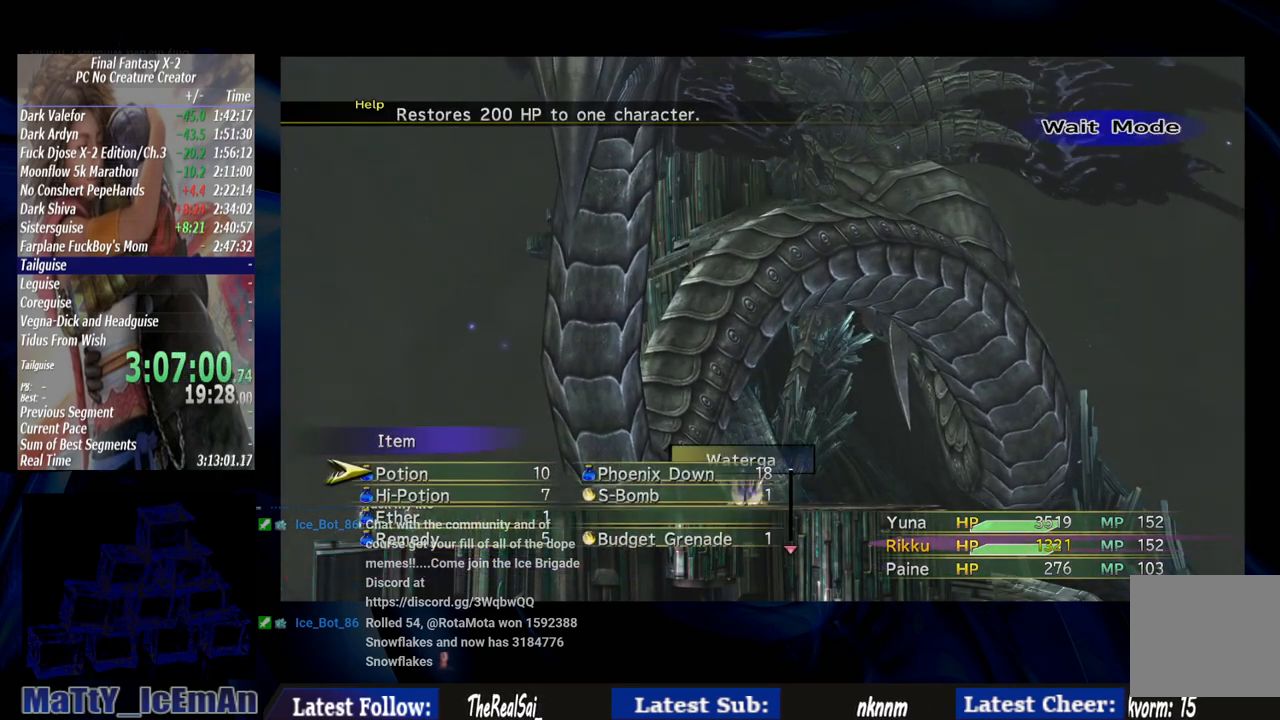
{"buttons": [], "left_stick": "center", "right_stick": "center", "events": []}
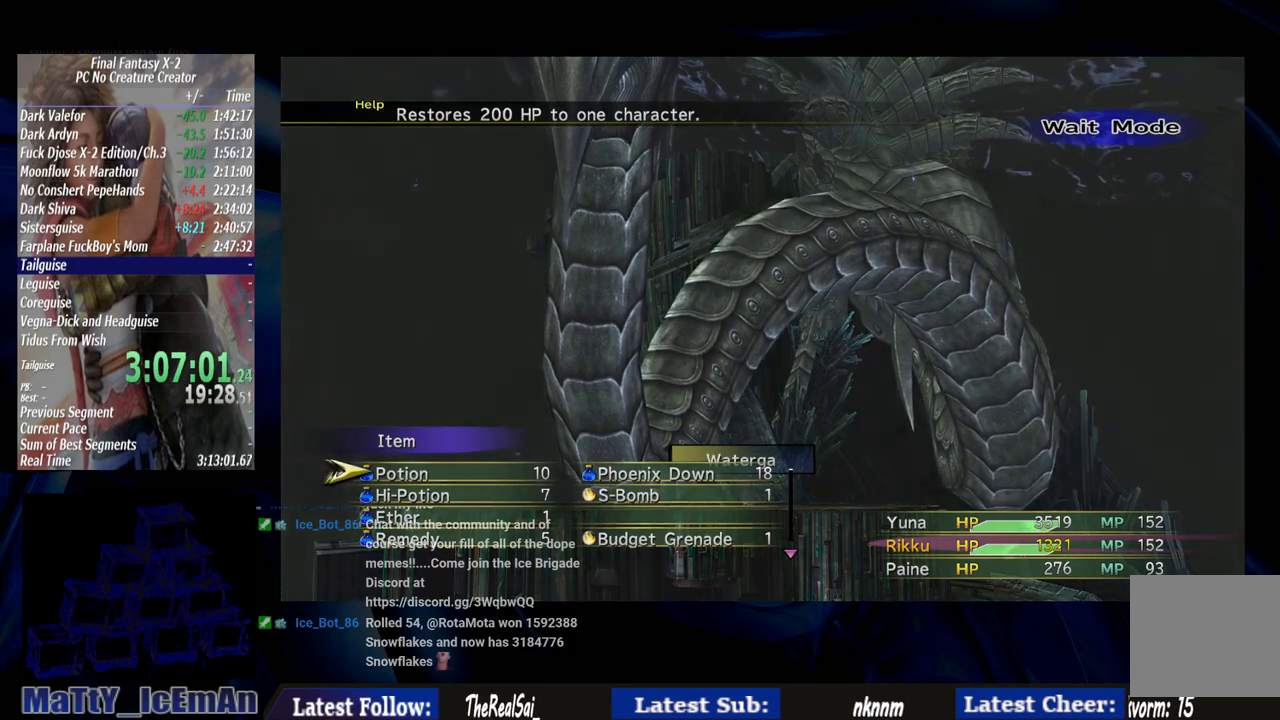
{"buttons": [], "left_stick": "center", "right_stick": "center", "events": []}
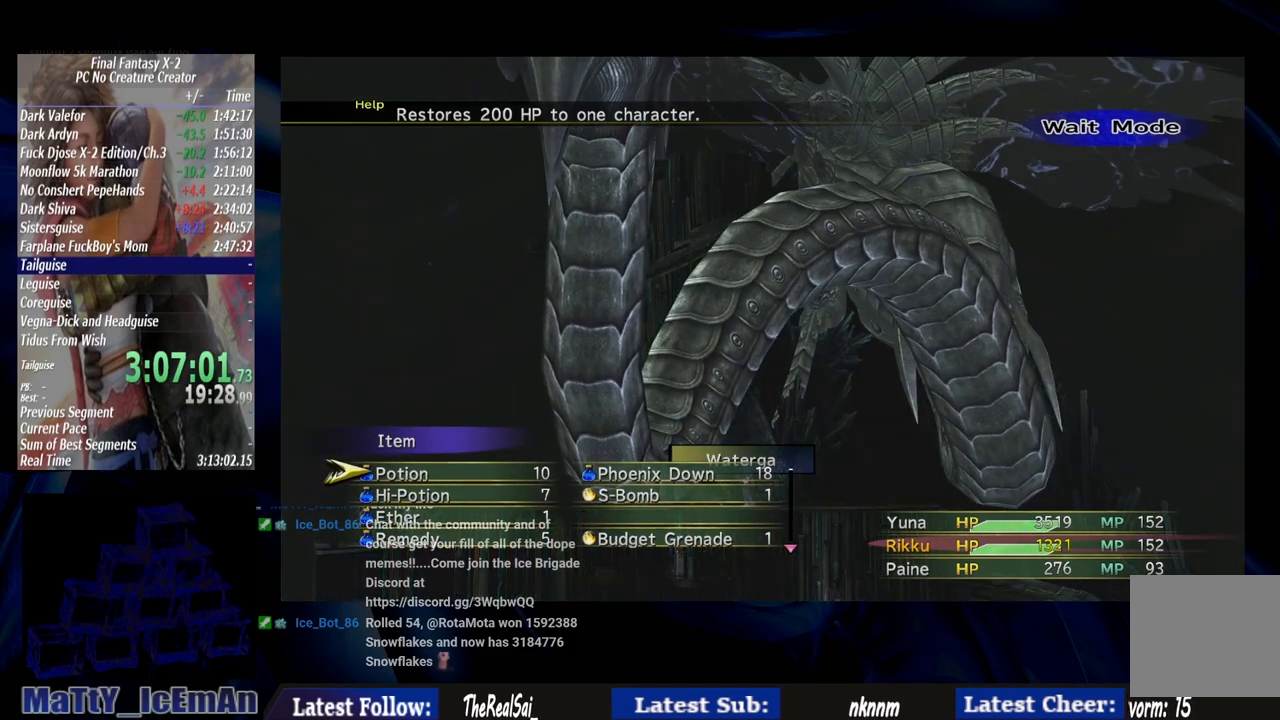
{"buttons": [], "left_stick": "center", "right_stick": "center", "events": []}
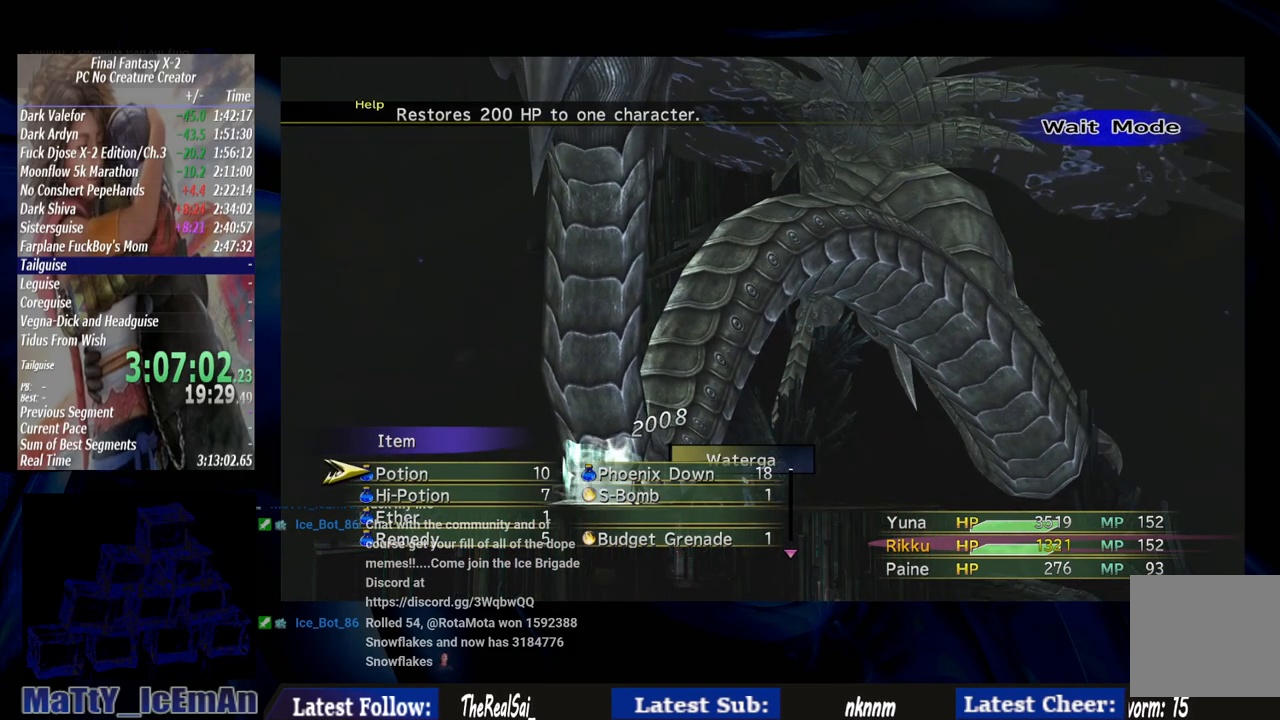
{"buttons": [], "left_stick": "center", "right_stick": "center", "events": []}